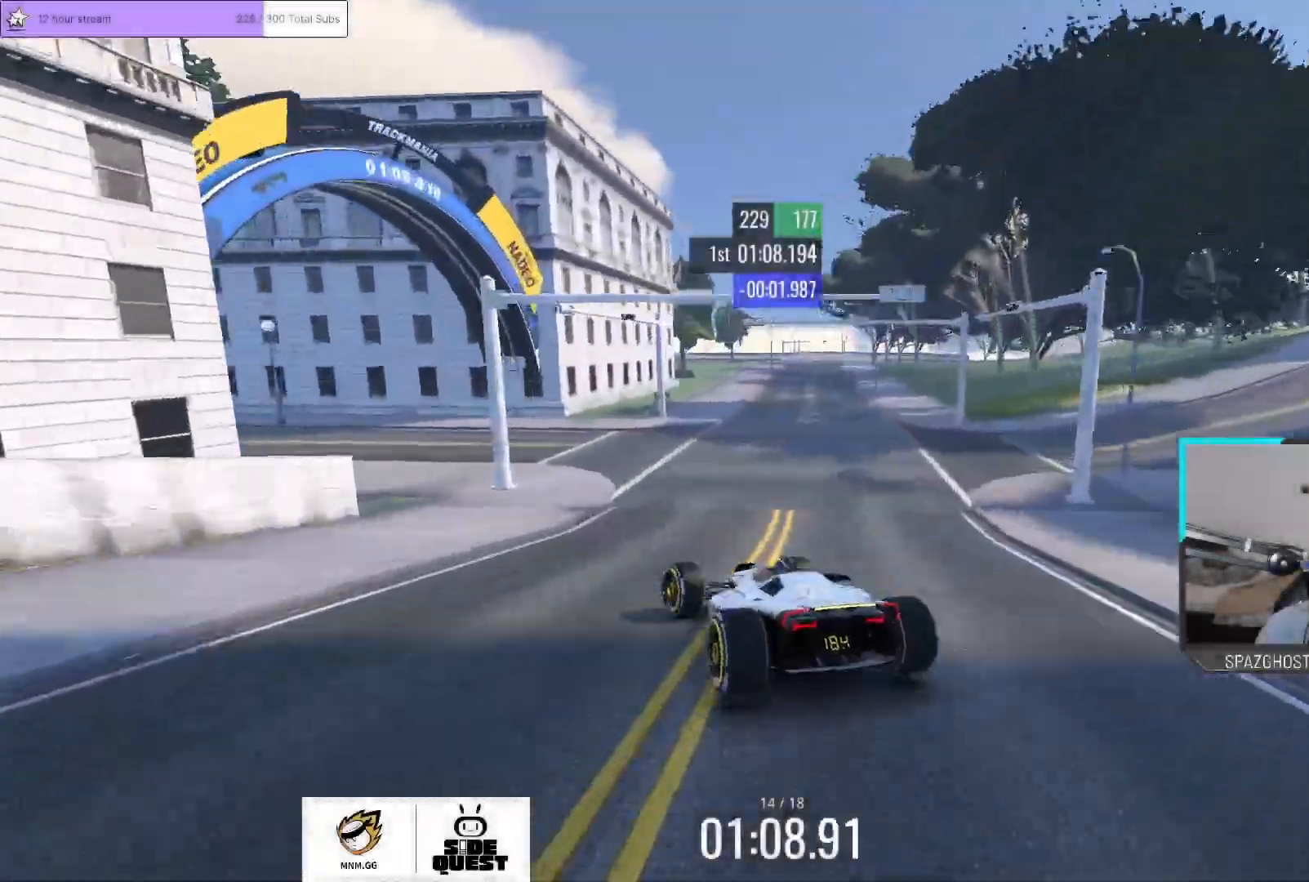
Gameplay with keyboard; each line is a JSON object with the keys held at the frame after it. "events" lists presses ("down") and releases ("up") of "down", "left", "right" and "up" between this image and that frame as [ms after this image, input, new state], when the widget could be followed in between. No other keys are recorded. Mouse input is not recorded.
{"keys": ["left", "up"], "events": [[17, "down", "up"], [150, "down", "down"], [283, "down", "up"], [483, "up", "down"]]}
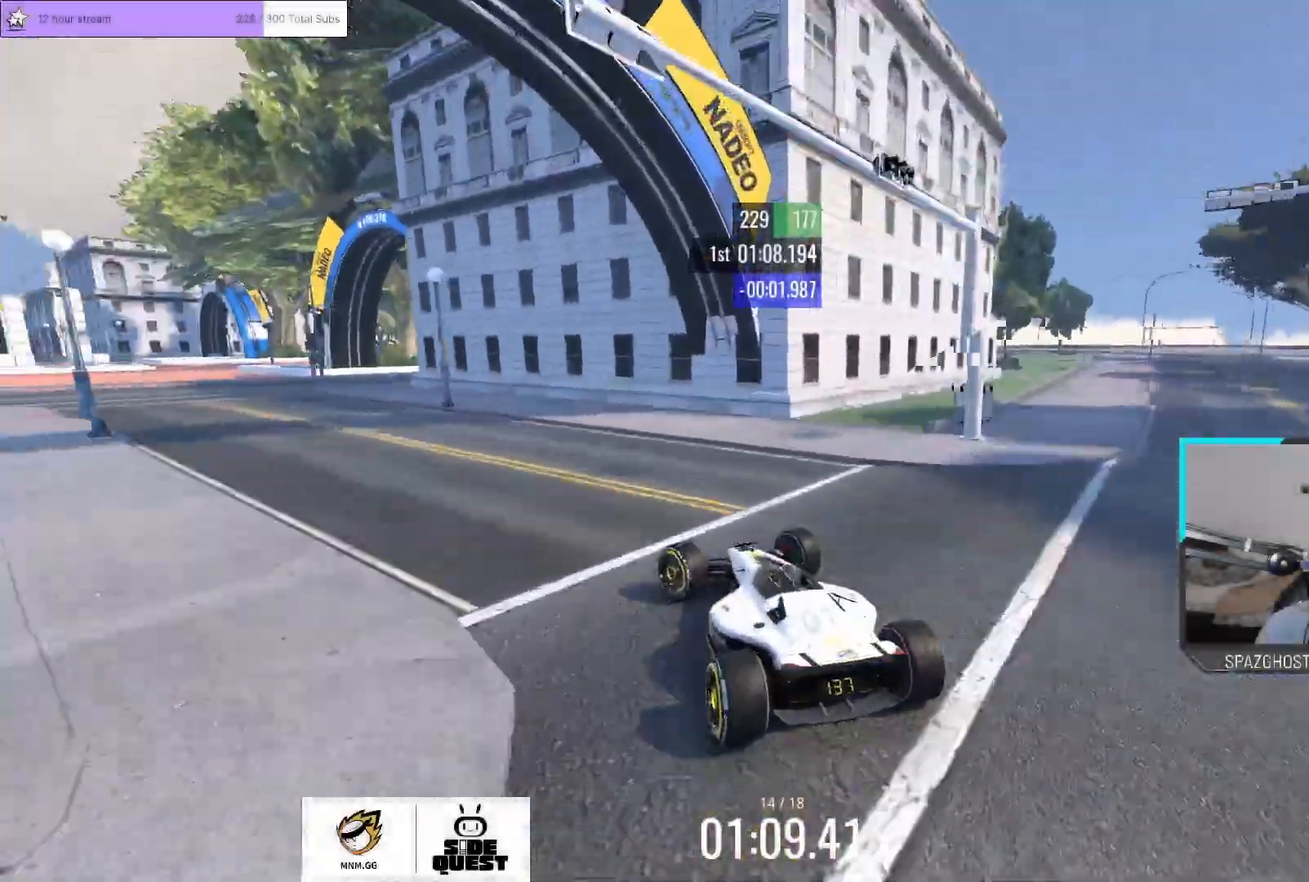
{"keys": [], "events": [[333, "up", "up"], [450, "left", "up"]]}
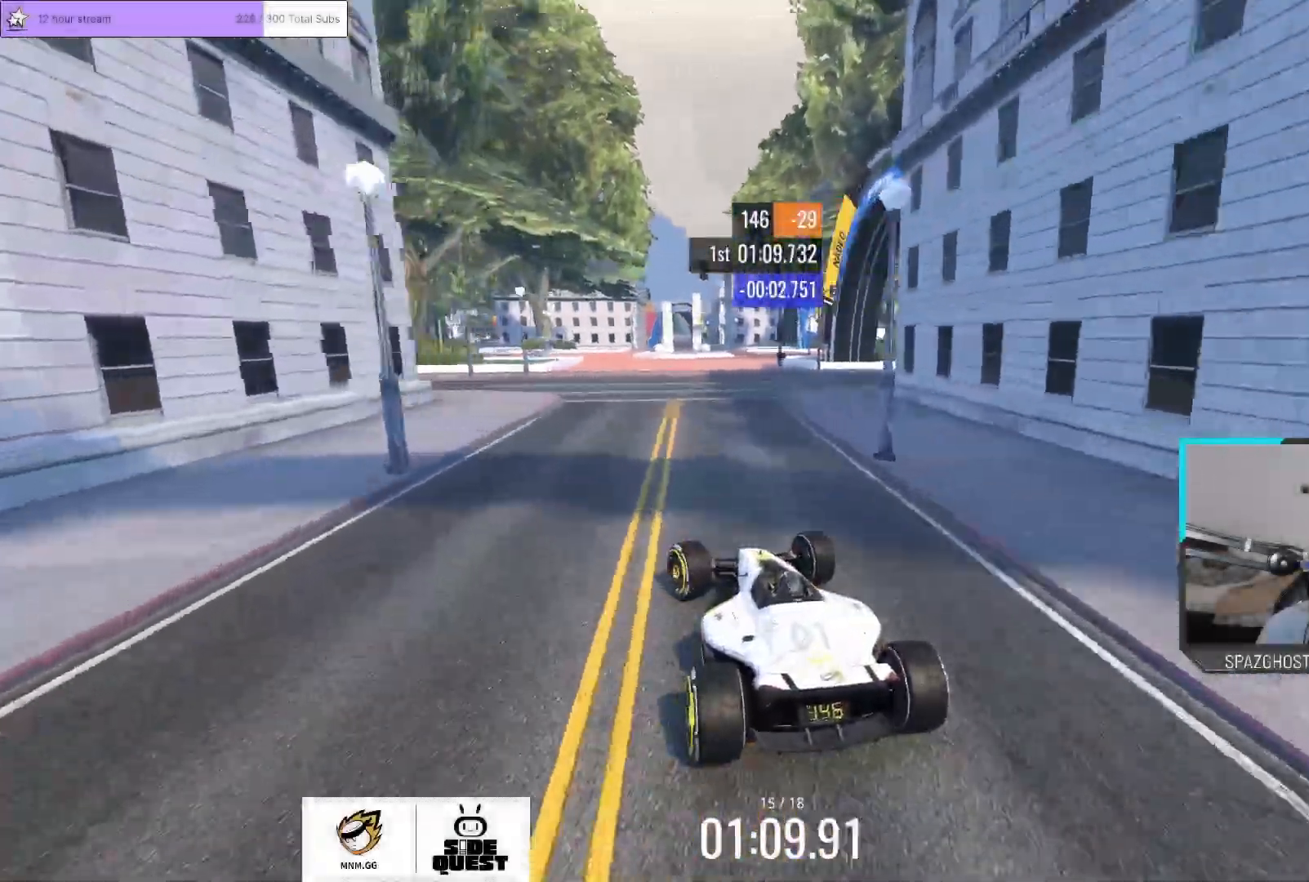
{"keys": ["right"], "events": [[50, "right", "down"], [400, "right", "up"], [450, "right", "down"]]}
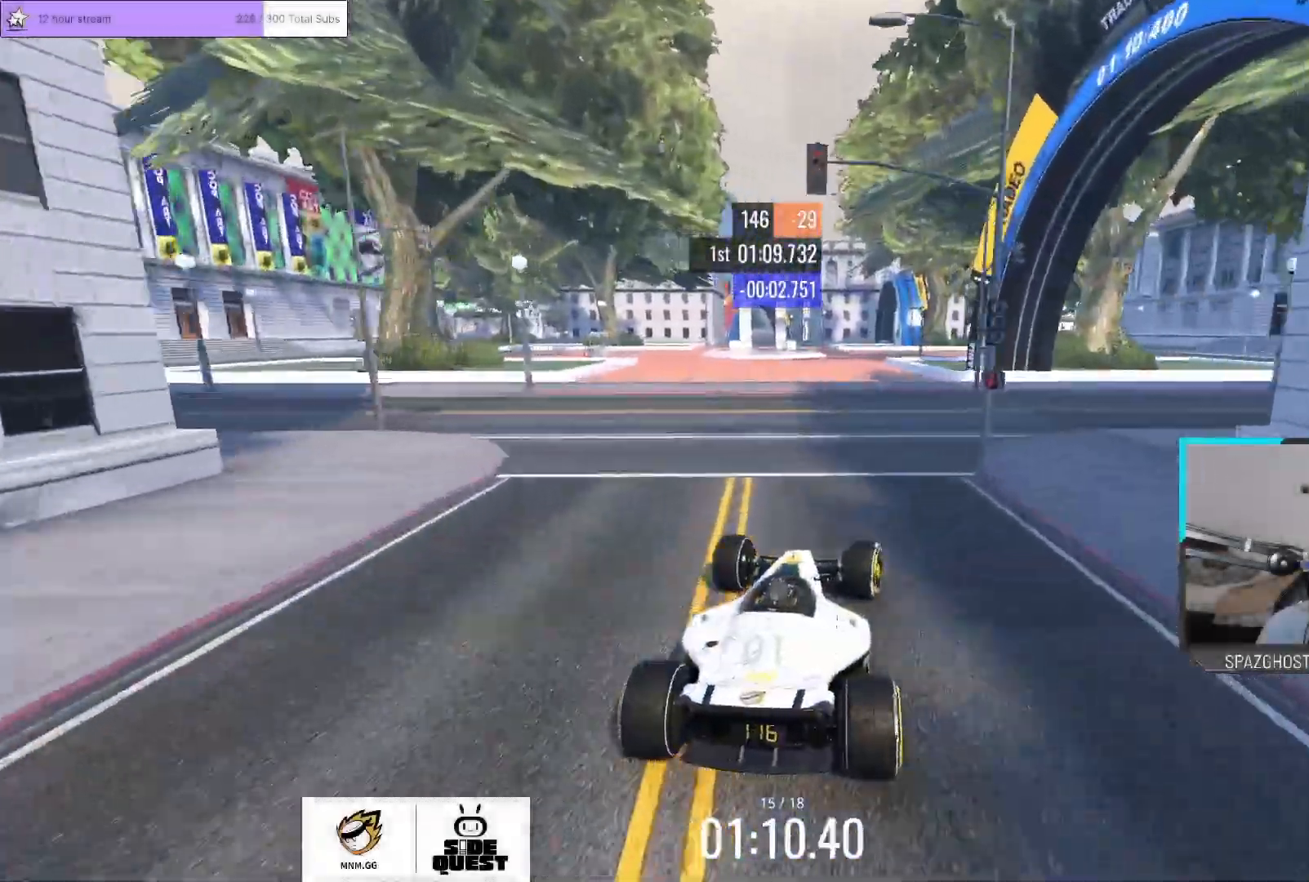
{"keys": ["right", "up"], "events": [[67, "up", "down"], [167, "up", "up"], [233, "up", "down"]]}
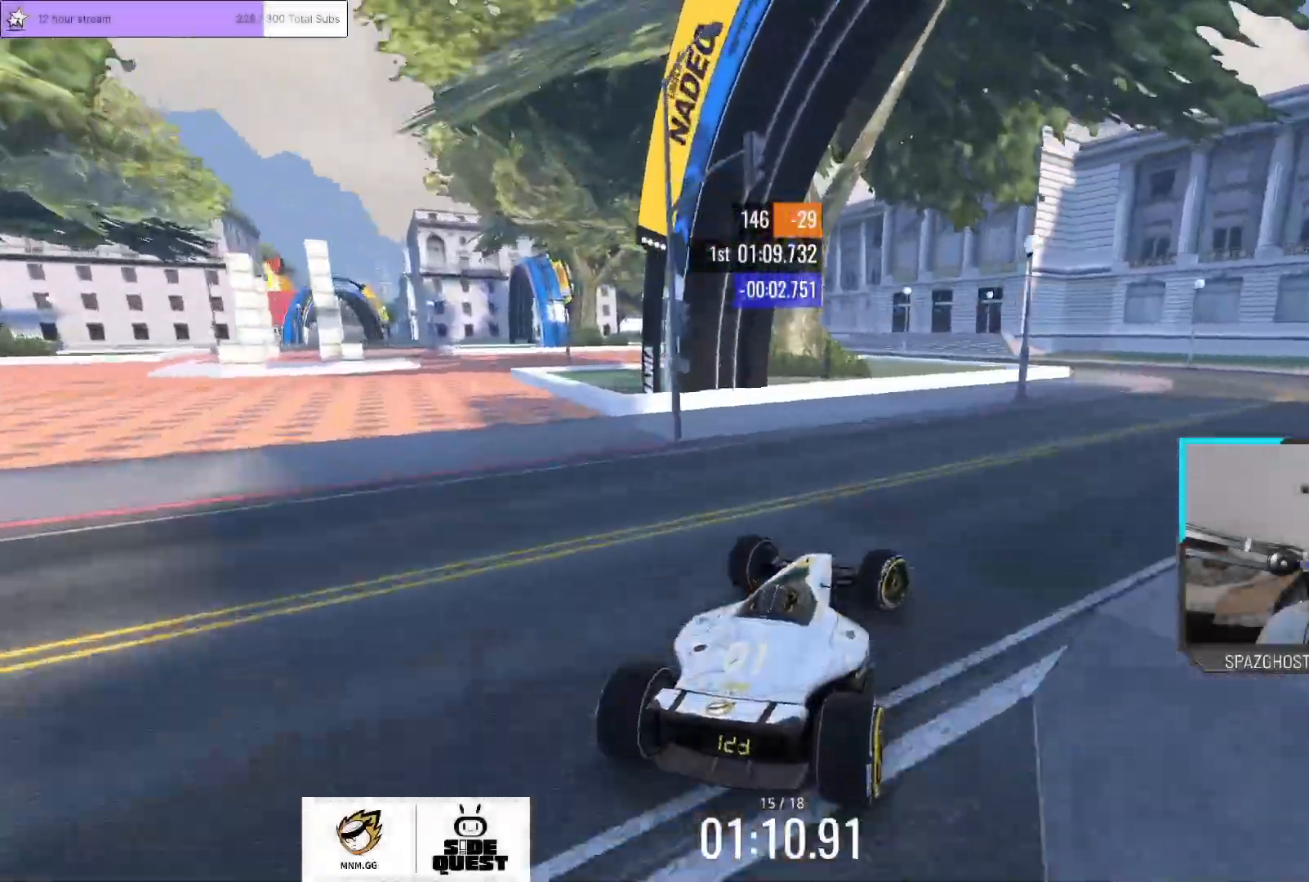
{"keys": ["left"], "events": [[383, "right", "up"], [433, "left", "down"], [483, "up", "up"]]}
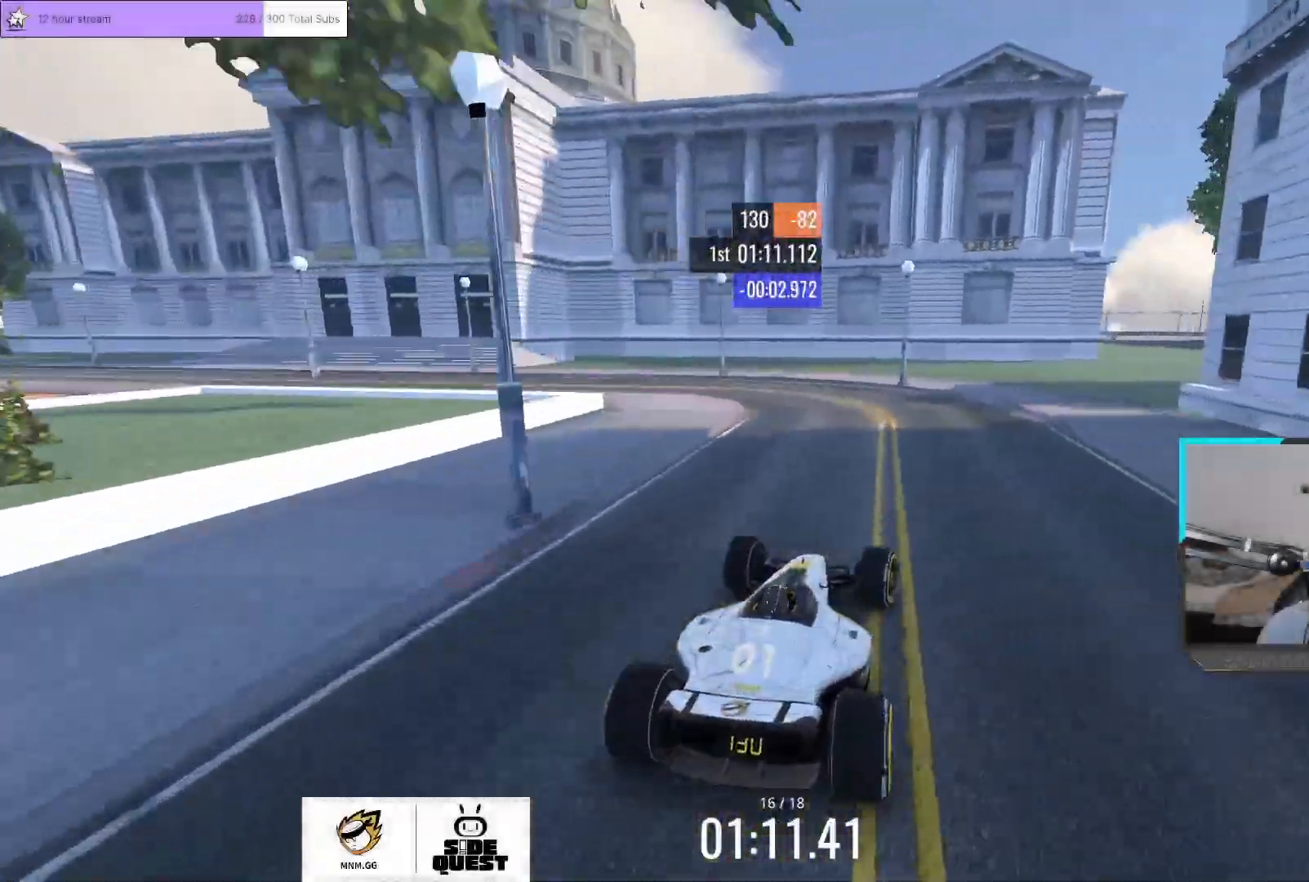
{"keys": ["left", "up"], "events": [[283, "up", "down"], [433, "up", "up"], [500, "up", "down"]]}
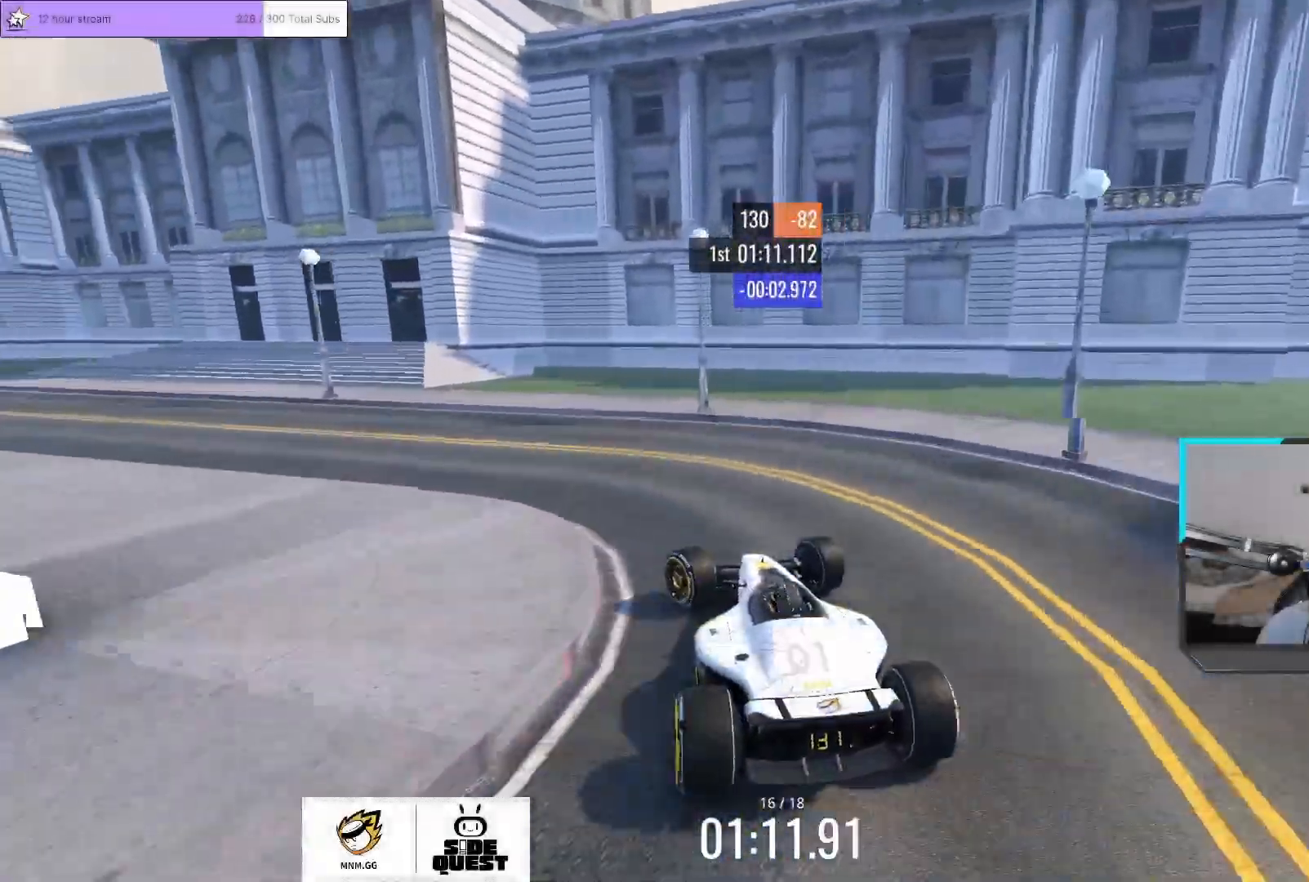
{"keys": ["left", "up"], "events": [[167, "up", "up"], [283, "up", "down"]]}
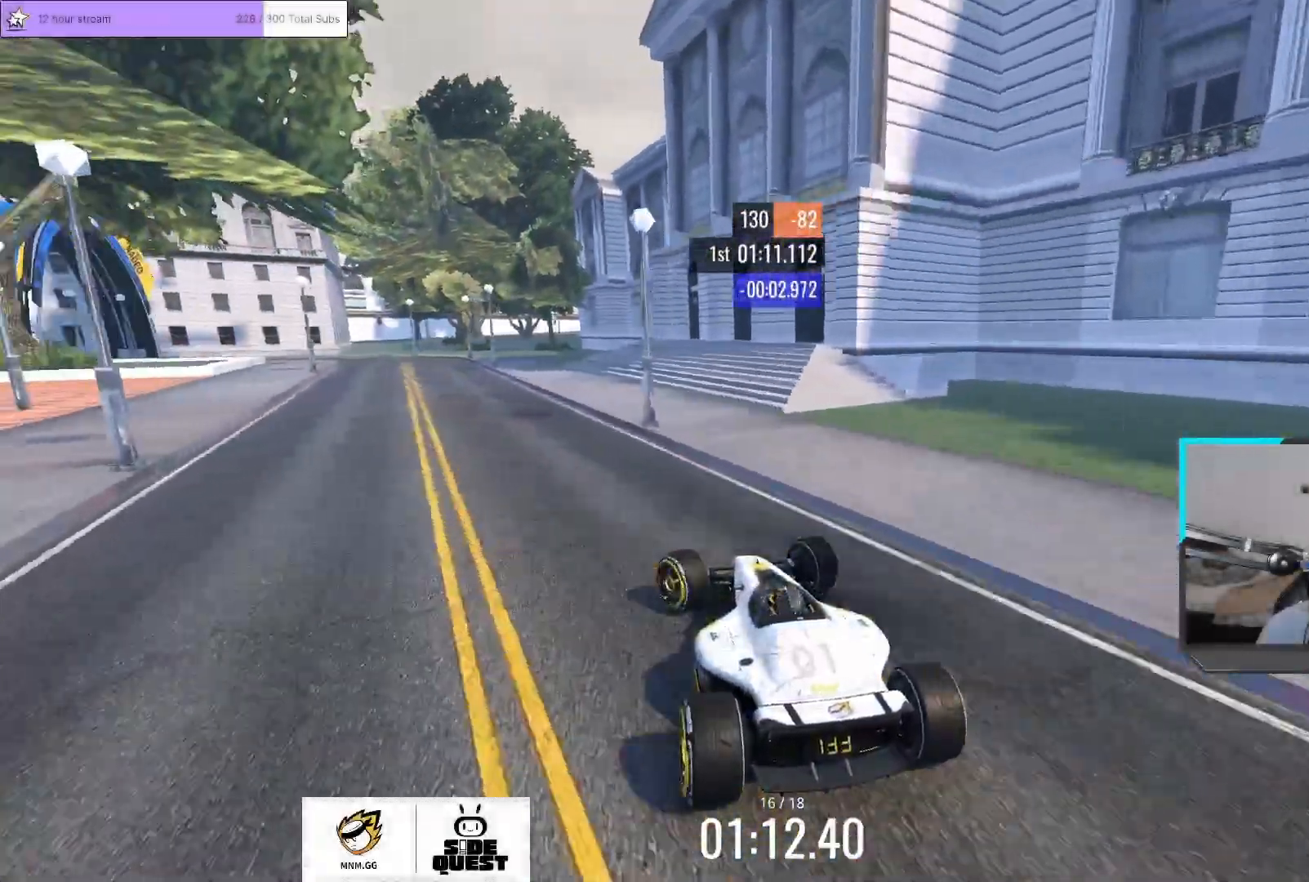
{"keys": ["right", "up"], "events": [[283, "left", "up"], [283, "right", "down"]]}
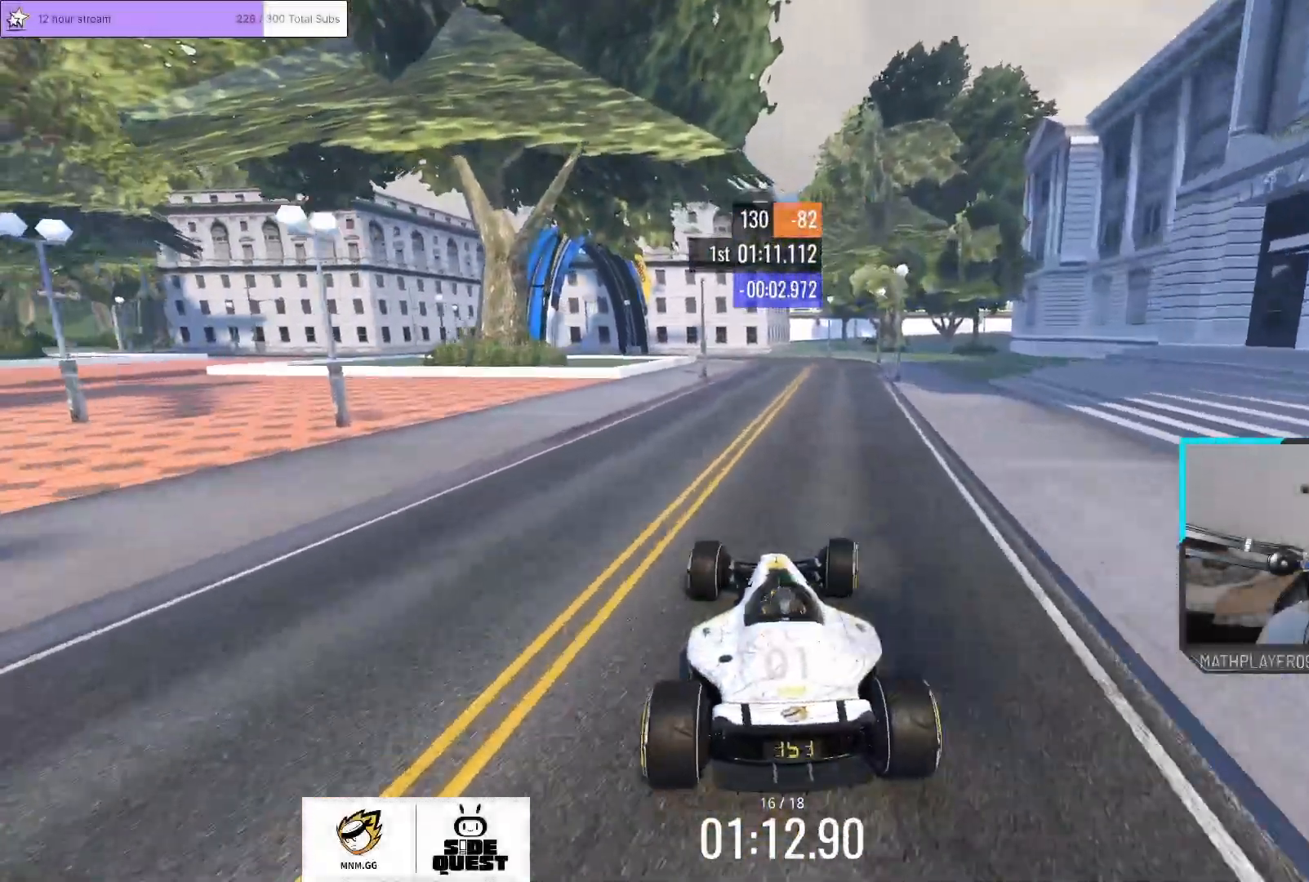
{"keys": ["left", "up"], "events": [[183, "right", "up"], [333, "left", "down"]]}
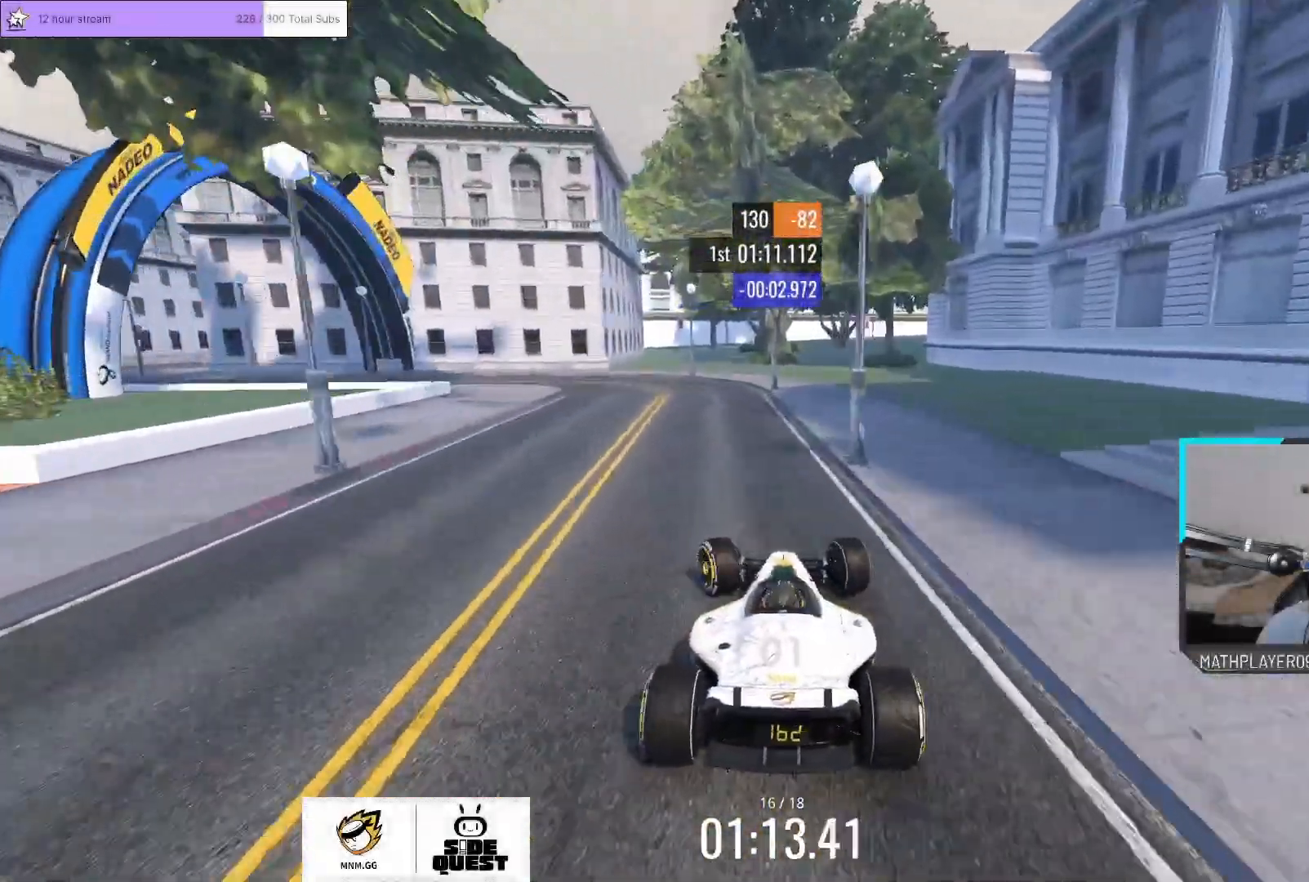
{"keys": ["left"], "events": [[100, "up", "up"], [167, "left", "up"], [183, "down", "down"], [183, "left", "down"], [450, "down", "up"]]}
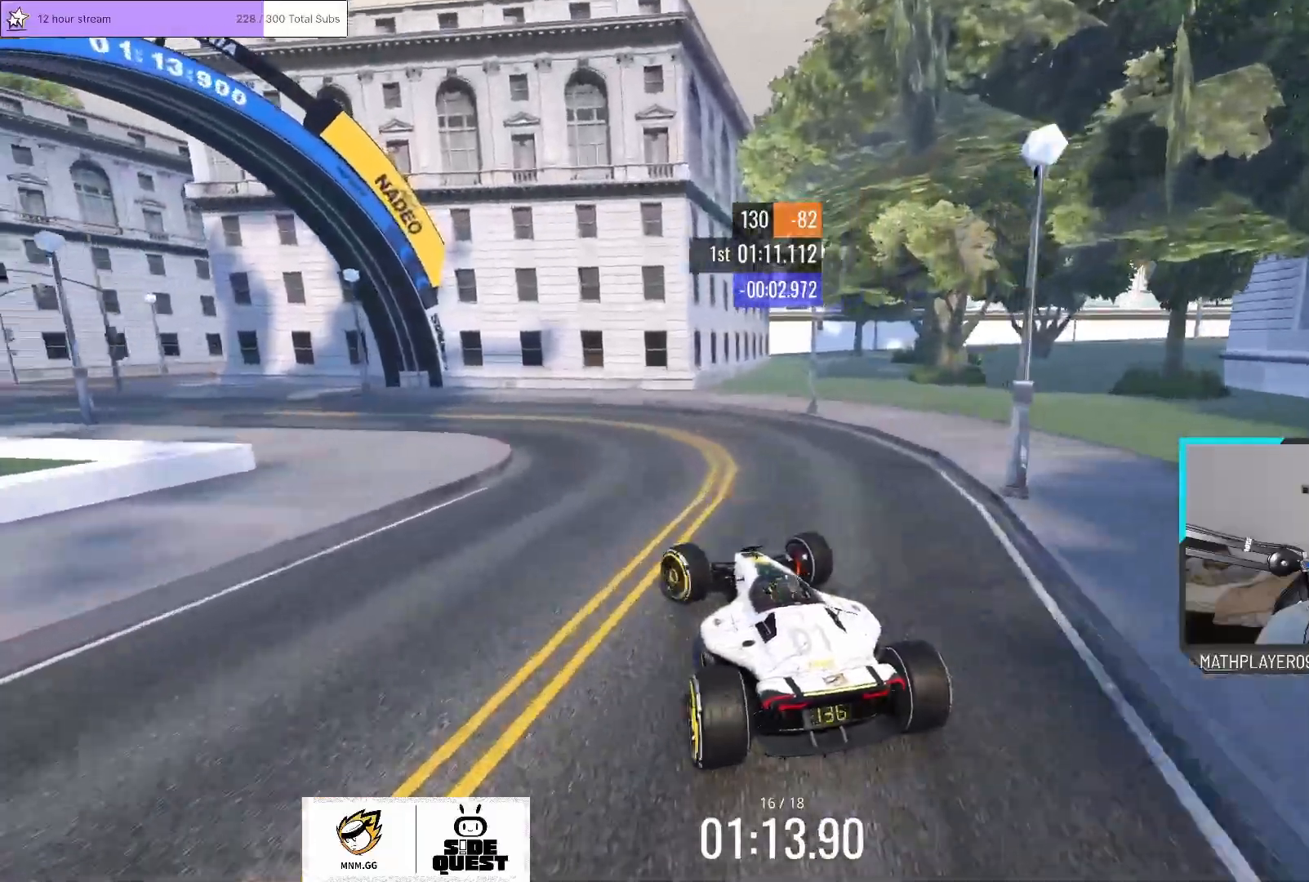
{"keys": ["left"], "events": [[167, "up", "down"], [467, "up", "up"]]}
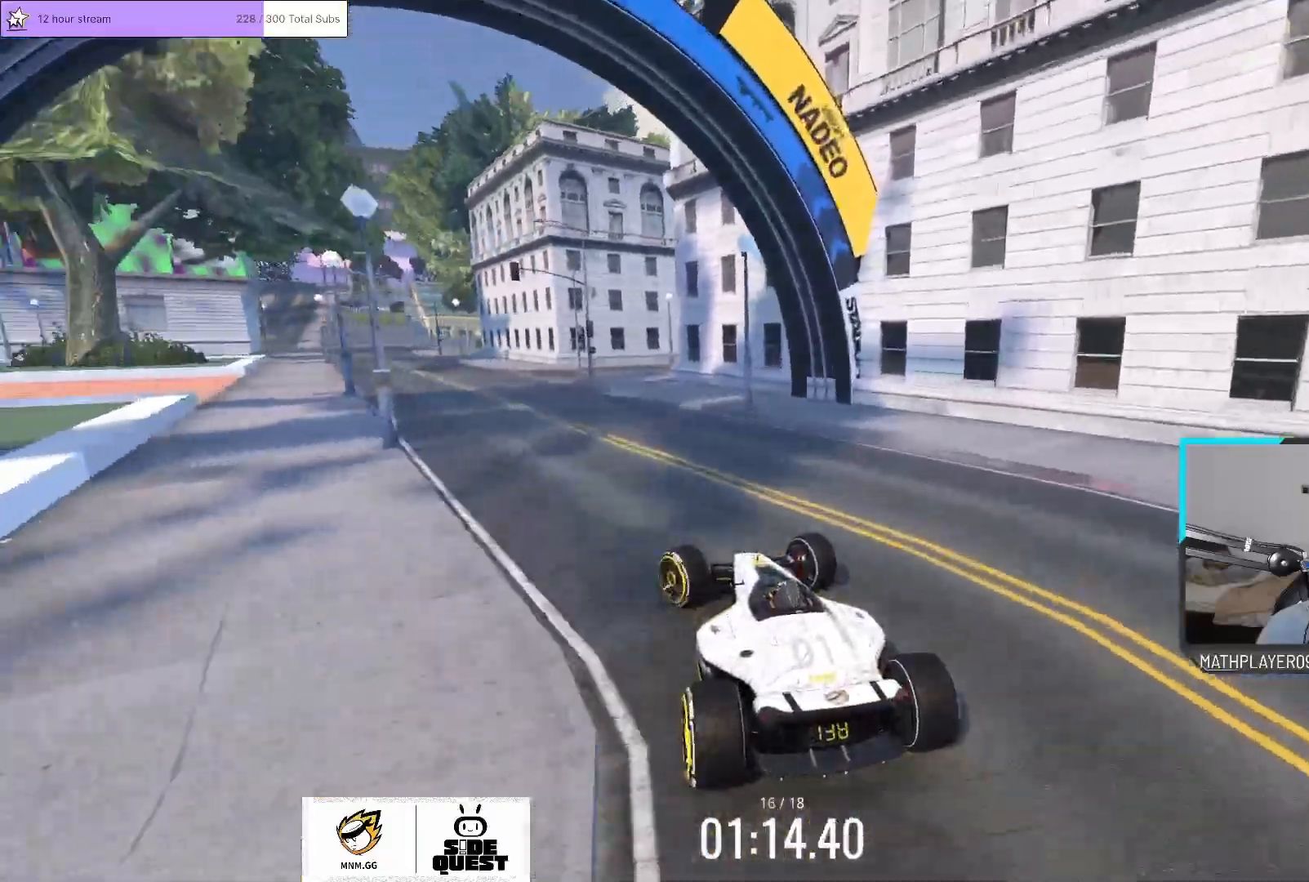
{"keys": ["right", "up"], "events": [[233, "left", "up"], [250, "right", "down"], [417, "up", "down"]]}
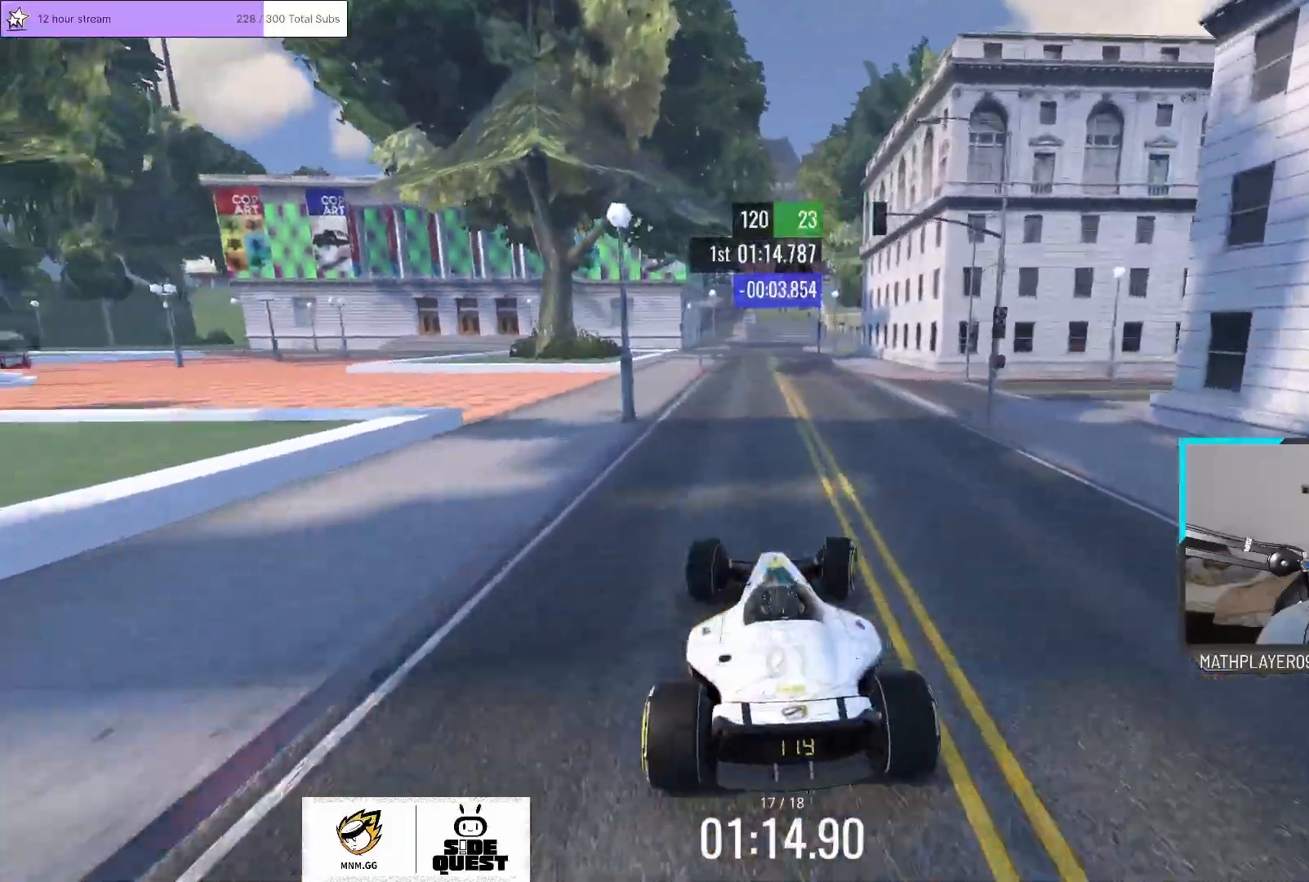
{"keys": ["right", "up"], "events": [[217, "up", "up"], [317, "up", "down"]]}
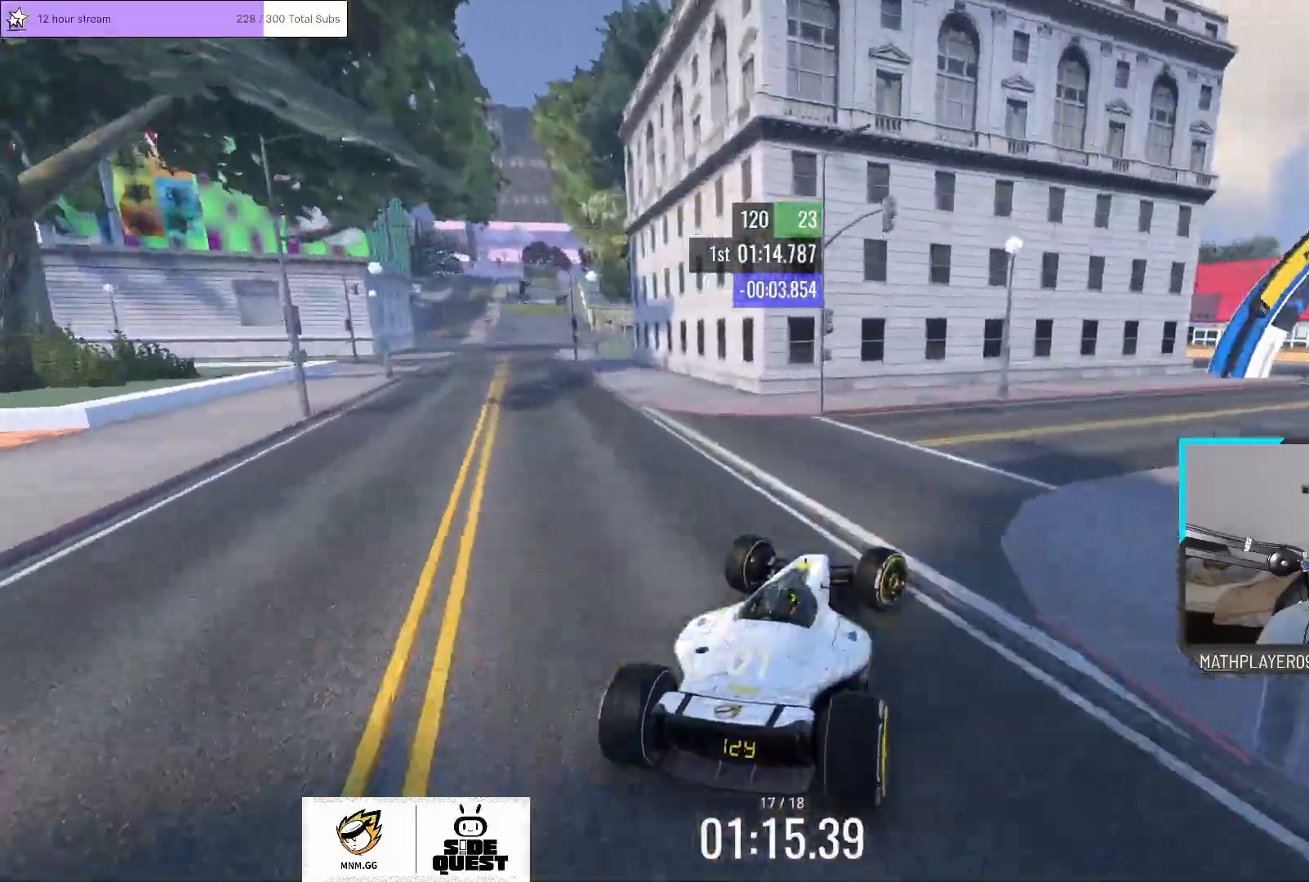
{"keys": ["right", "up"], "events": [[367, "right", "up"], [483, "right", "down"]]}
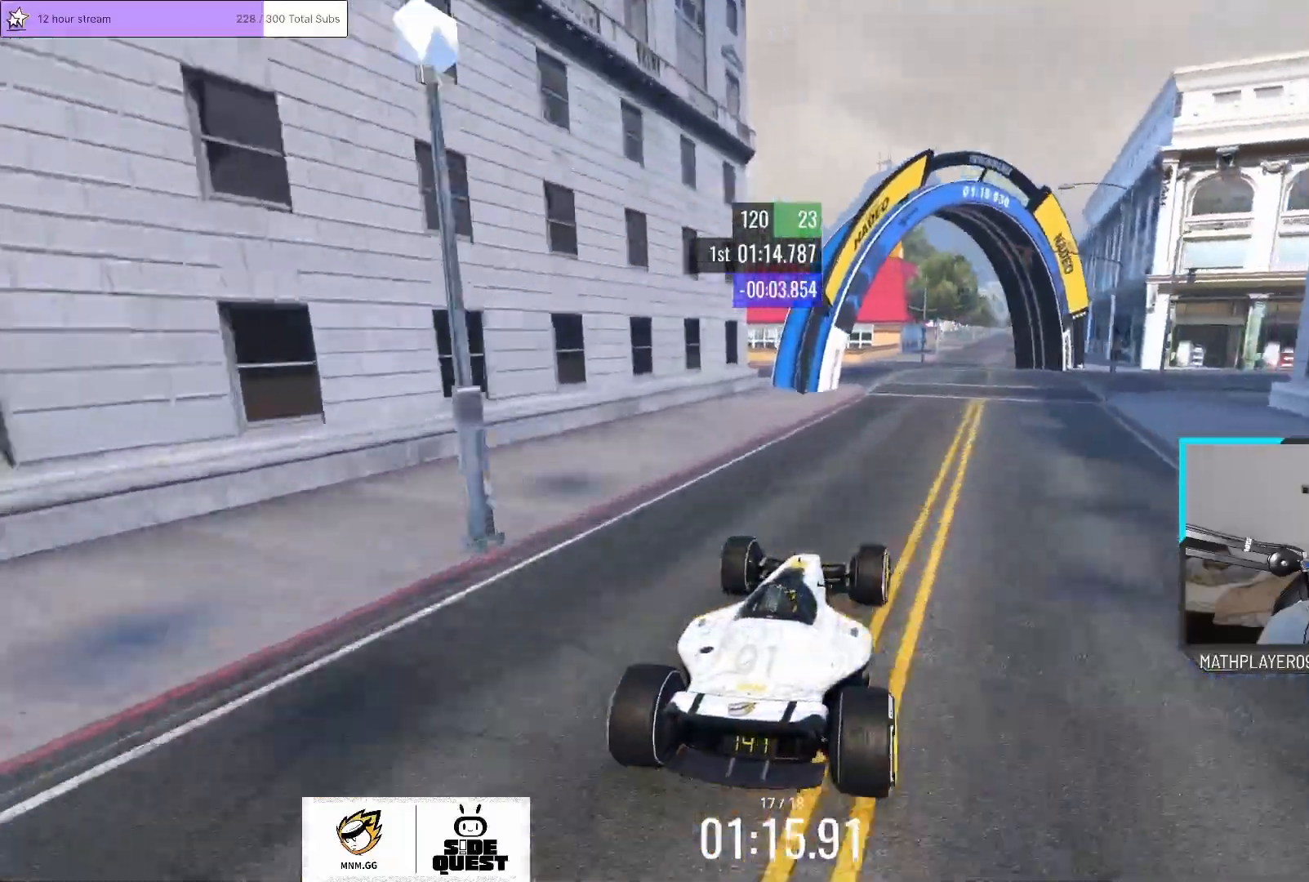
{"keys": ["down", "left"], "events": [[50, "right", "up"], [117, "right", "down"], [200, "right", "up"], [200, "up", "up"], [250, "left", "down"], [267, "up", "down"], [300, "up", "up"], [417, "down", "down"]]}
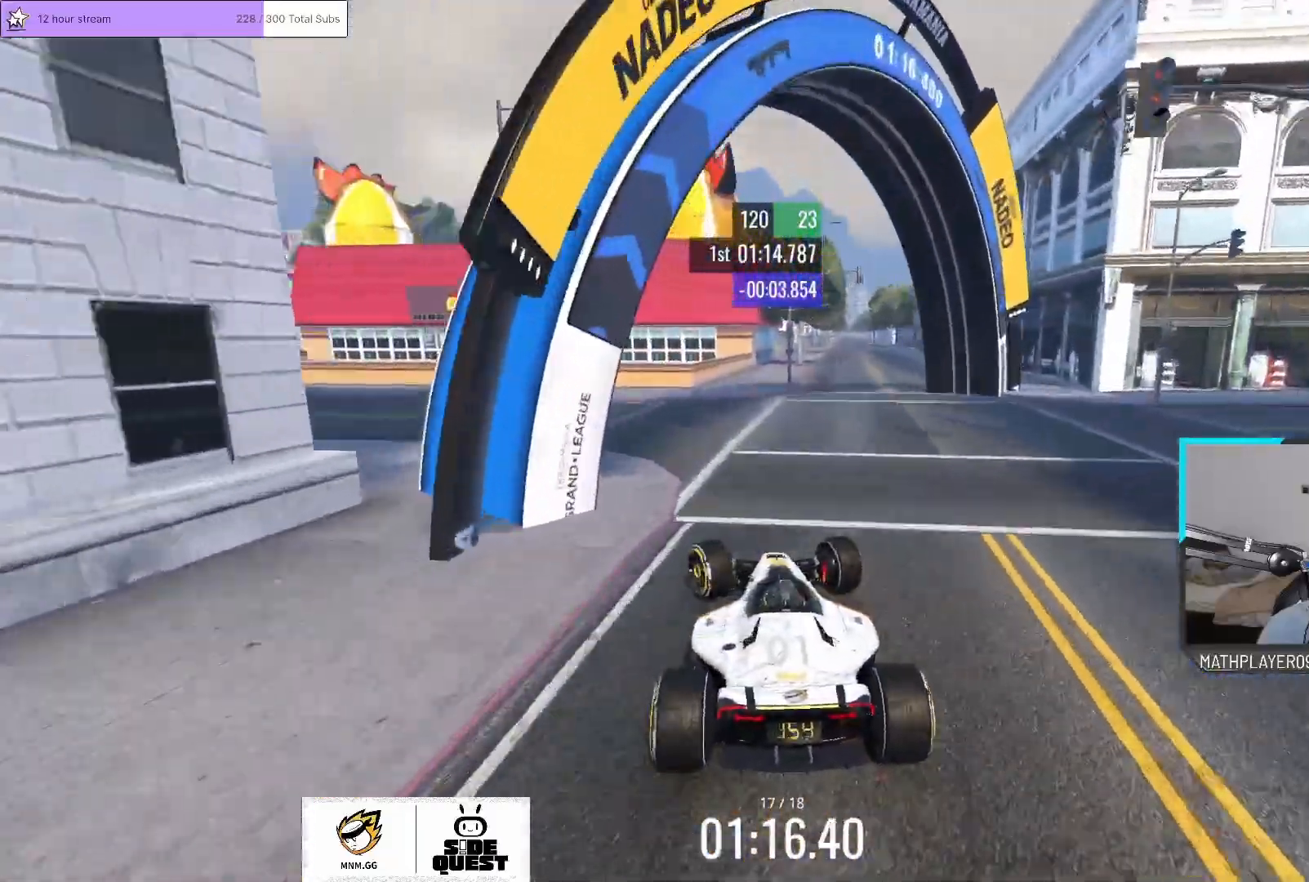
{"keys": ["left", "up"], "events": [[183, "down", "up"], [283, "up", "down"]]}
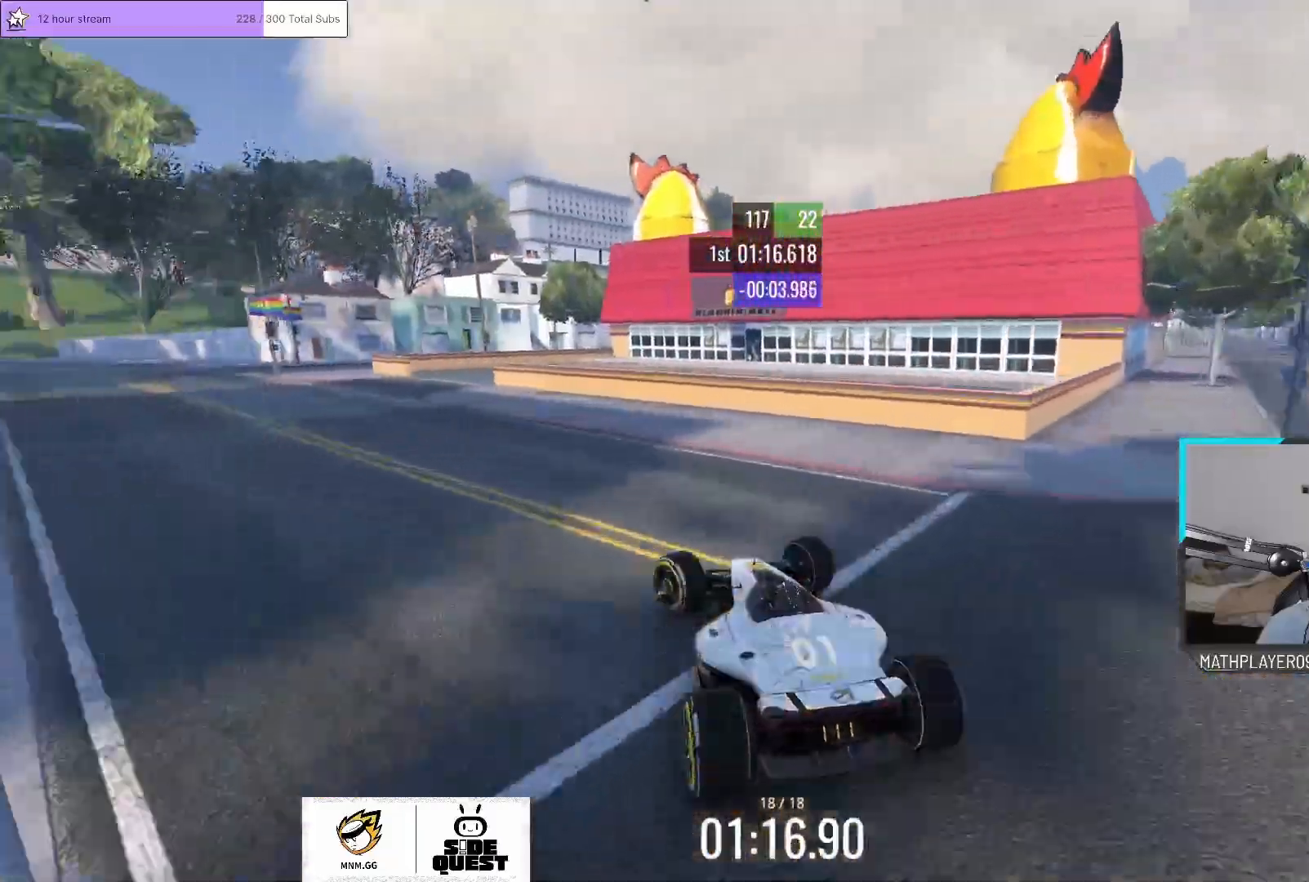
{"keys": ["up"], "events": [[483, "left", "up"]]}
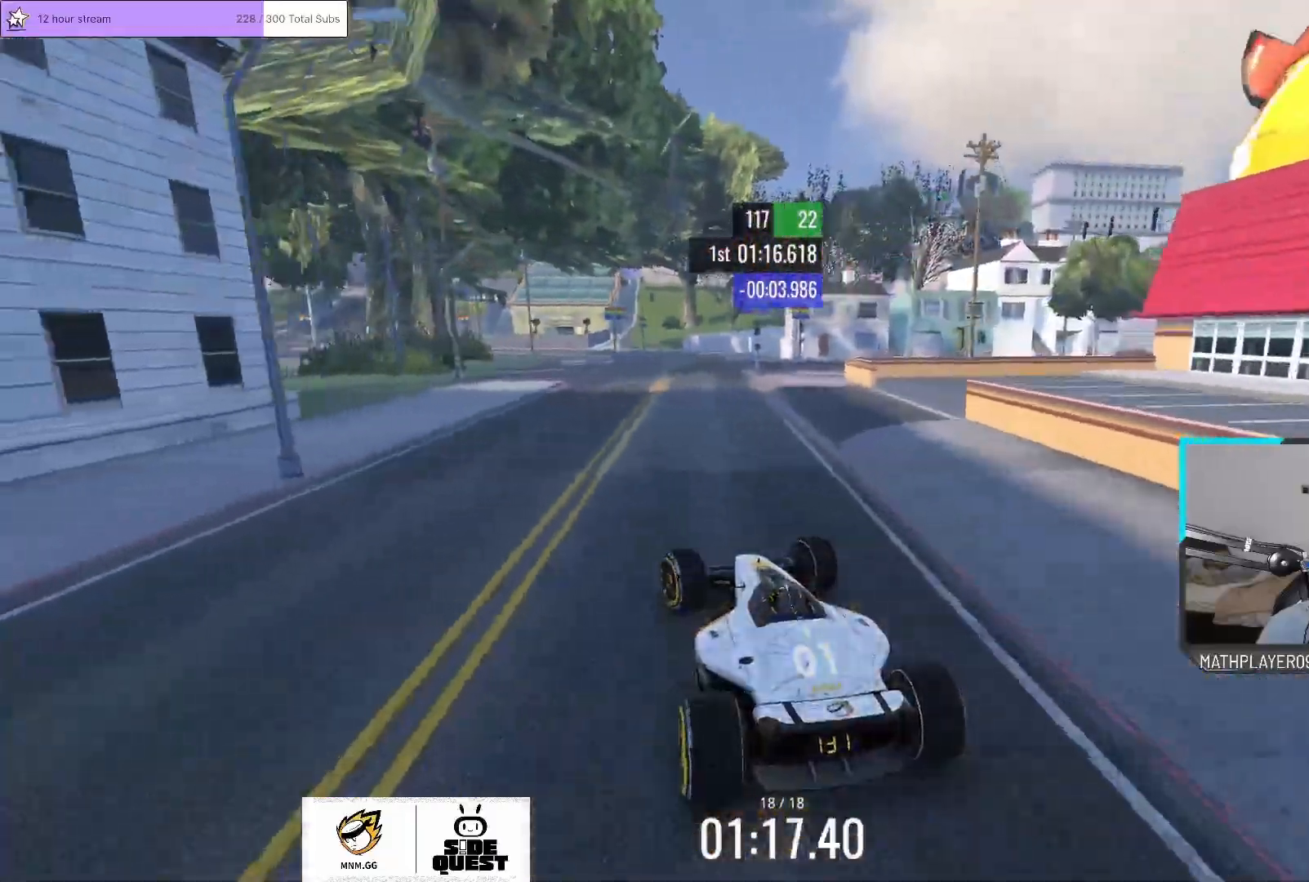
{"keys": ["right"], "events": [[167, "right", "down"], [400, "up", "up"]]}
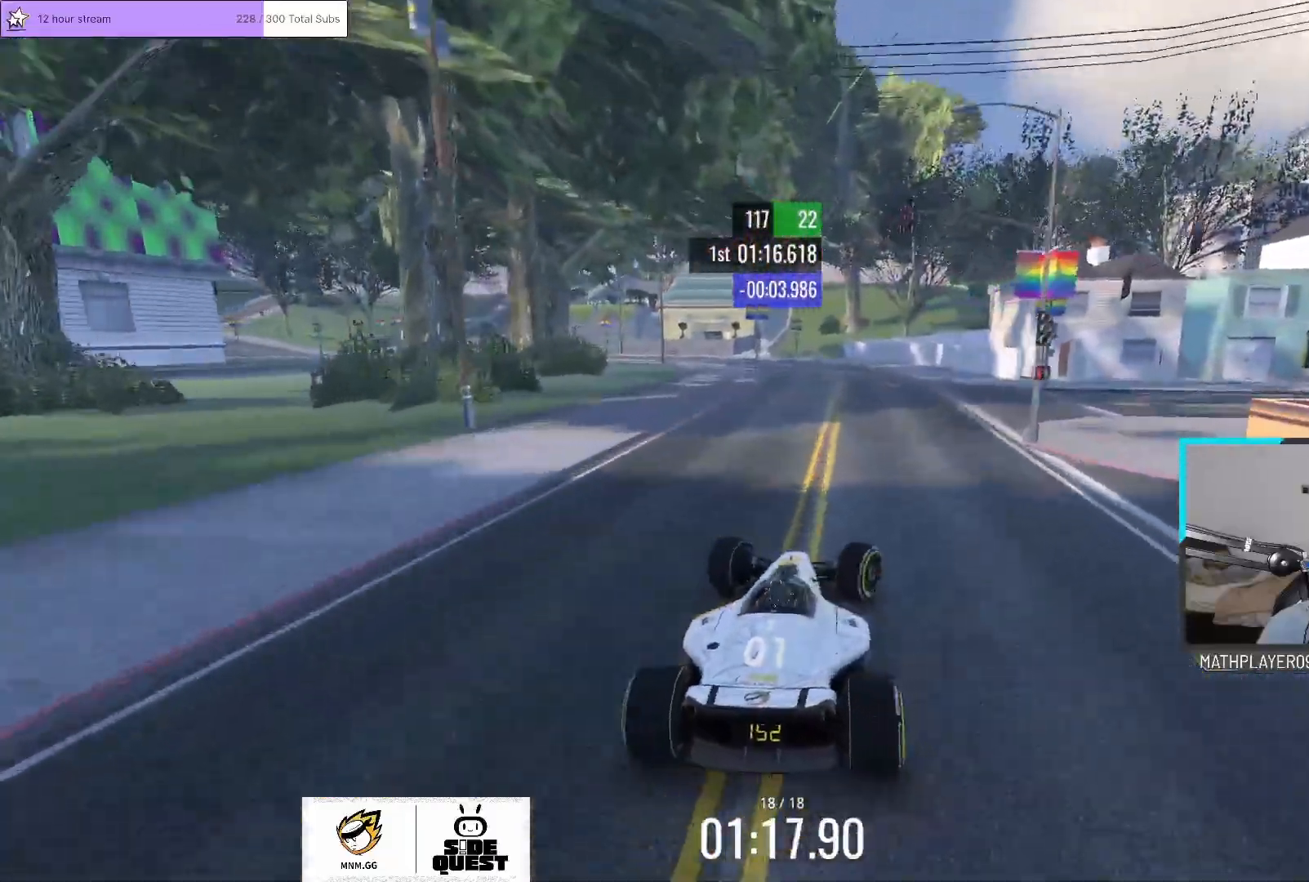
{"keys": ["right", "up"], "events": [[83, "down", "down"], [217, "down", "up"], [333, "up", "down"]]}
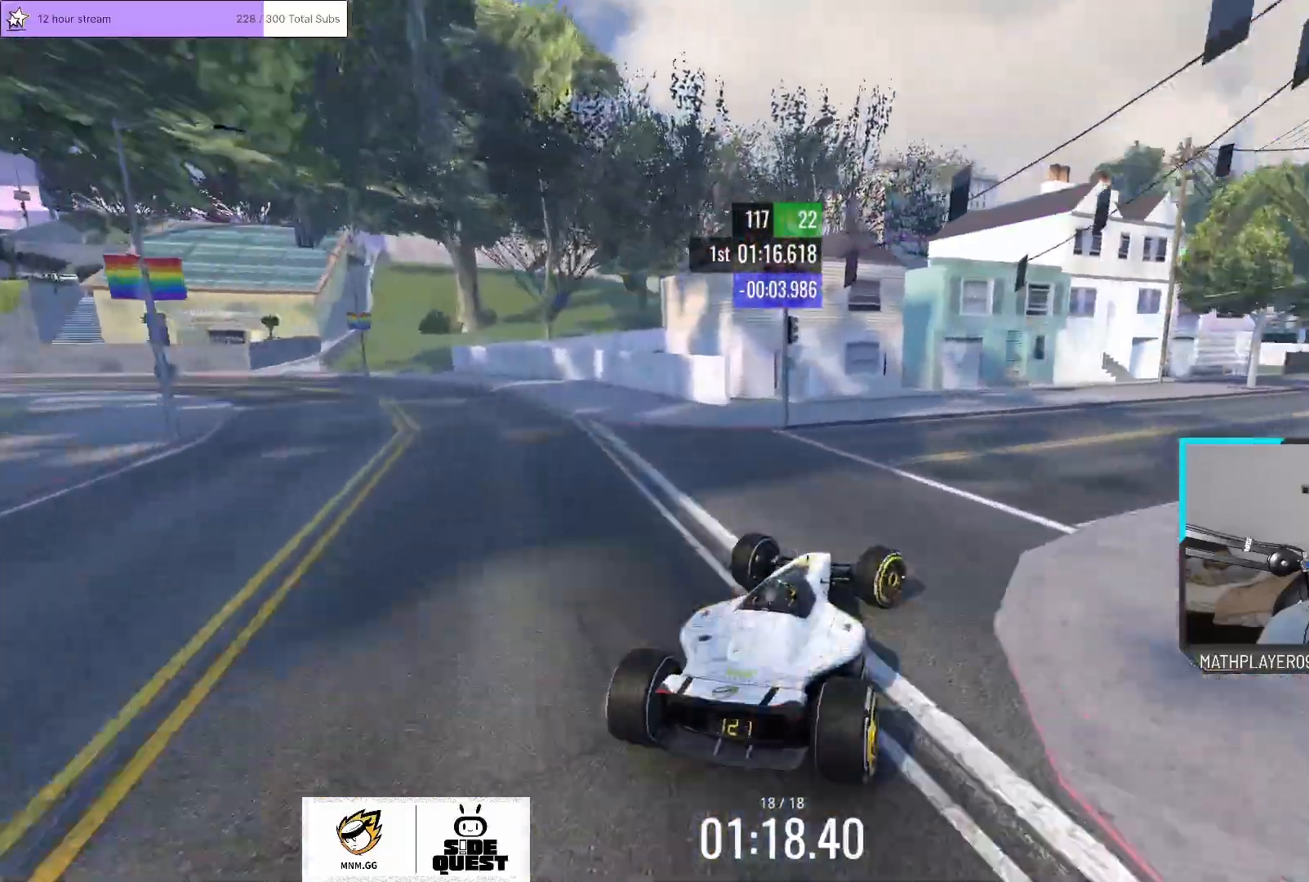
{"keys": ["up"], "events": [[383, "right", "up"]]}
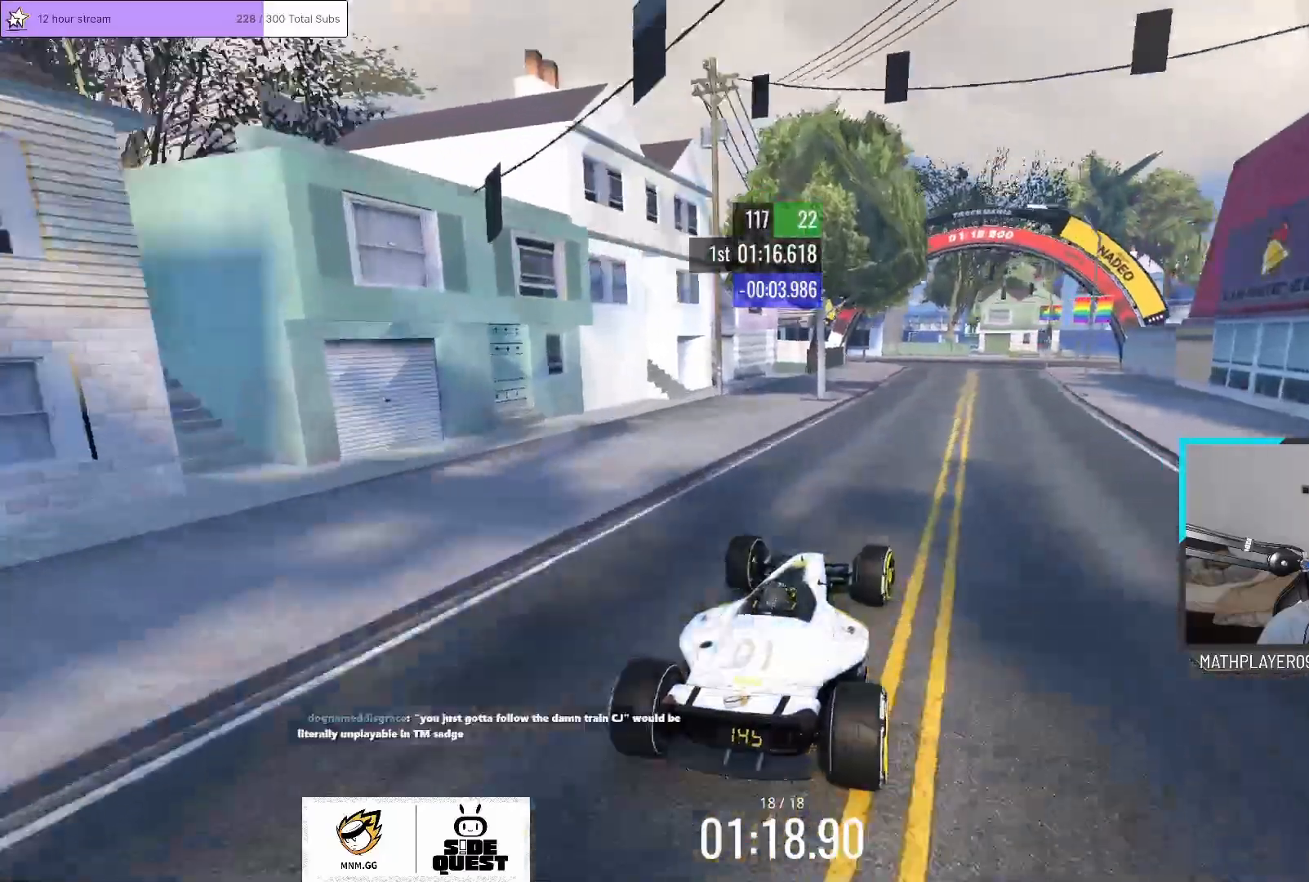
{"keys": ["up"], "events": [[33, "right", "down"], [117, "right", "up"], [333, "right", "down"], [433, "right", "up"]]}
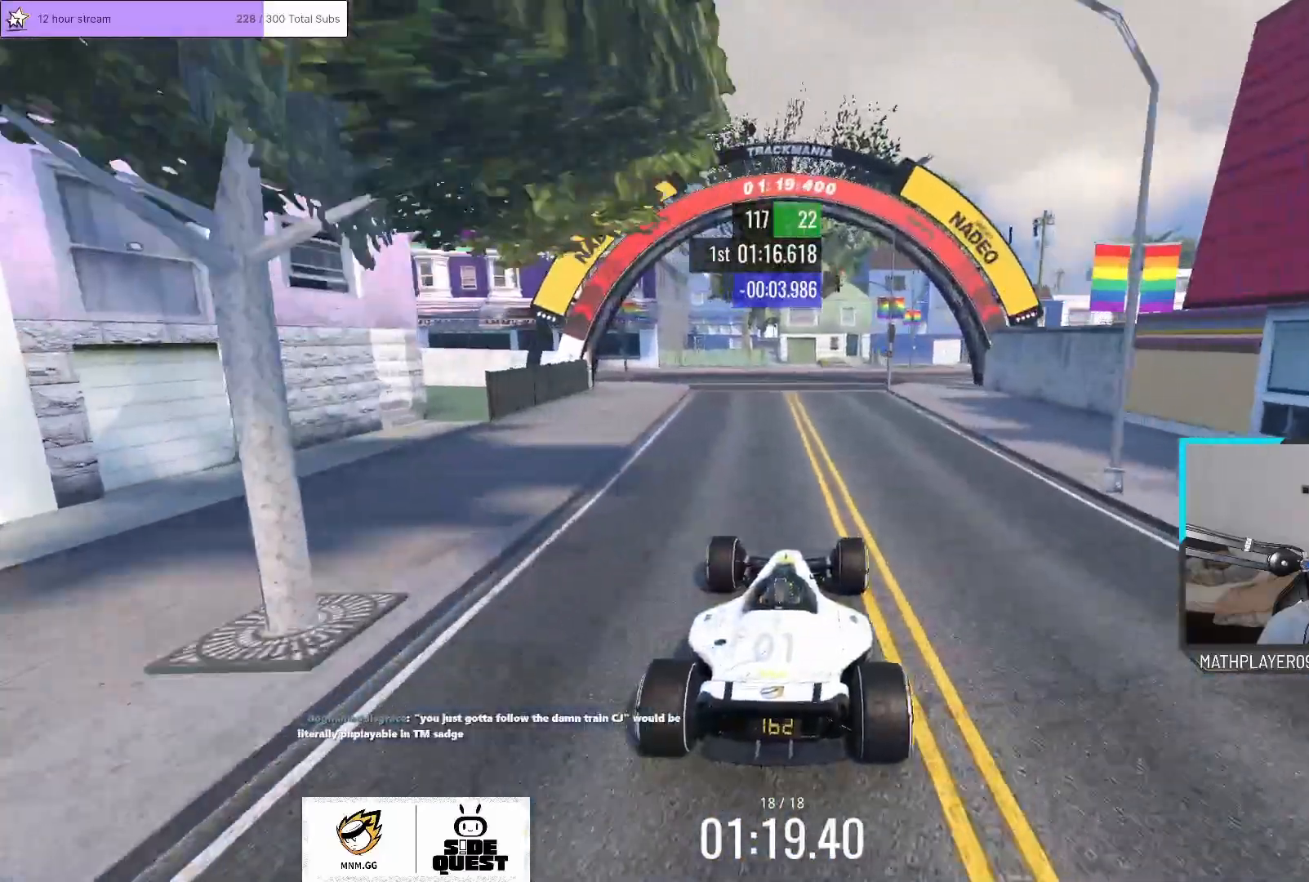
{"keys": ["up"], "events": []}
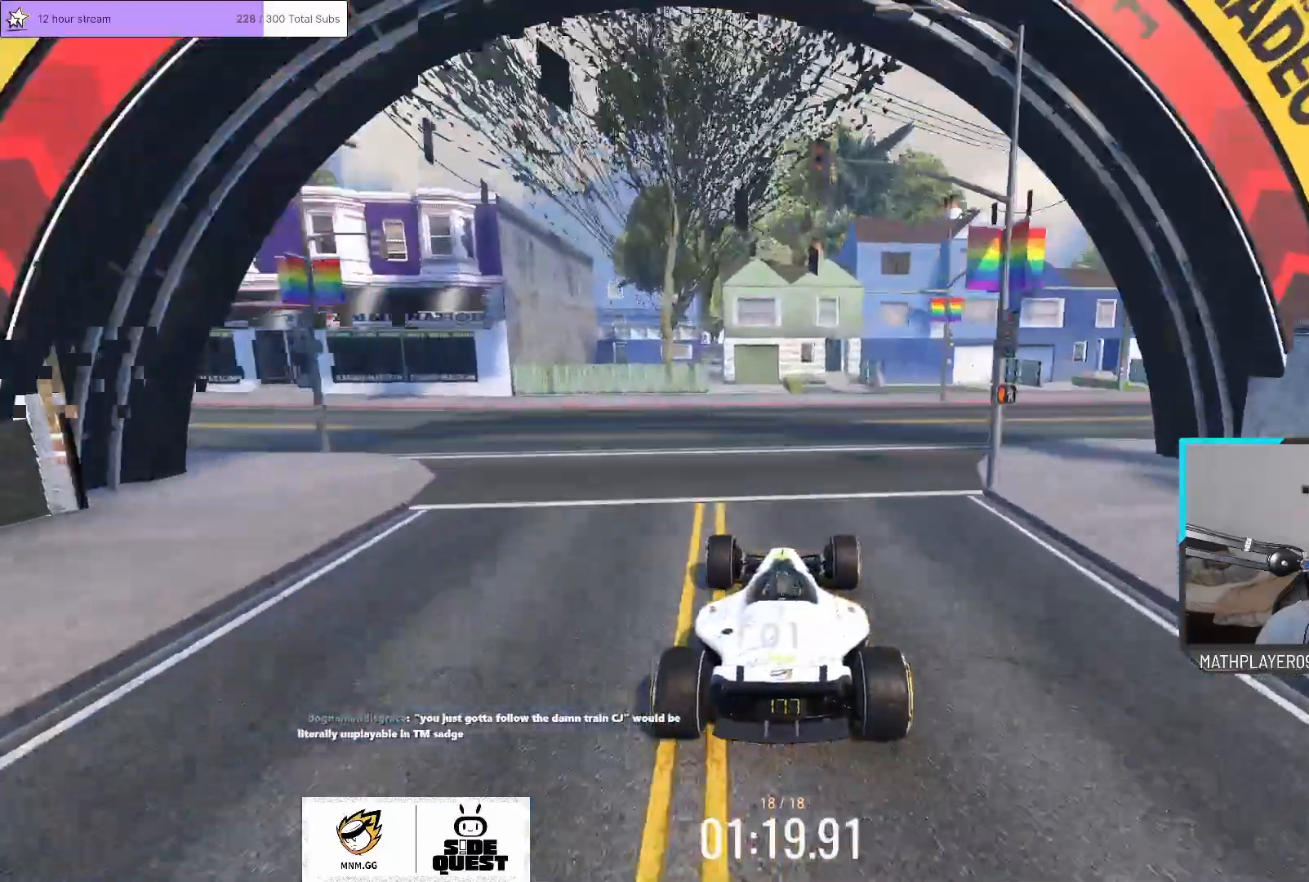
{"keys": [], "events": [[300, "up", "up"]]}
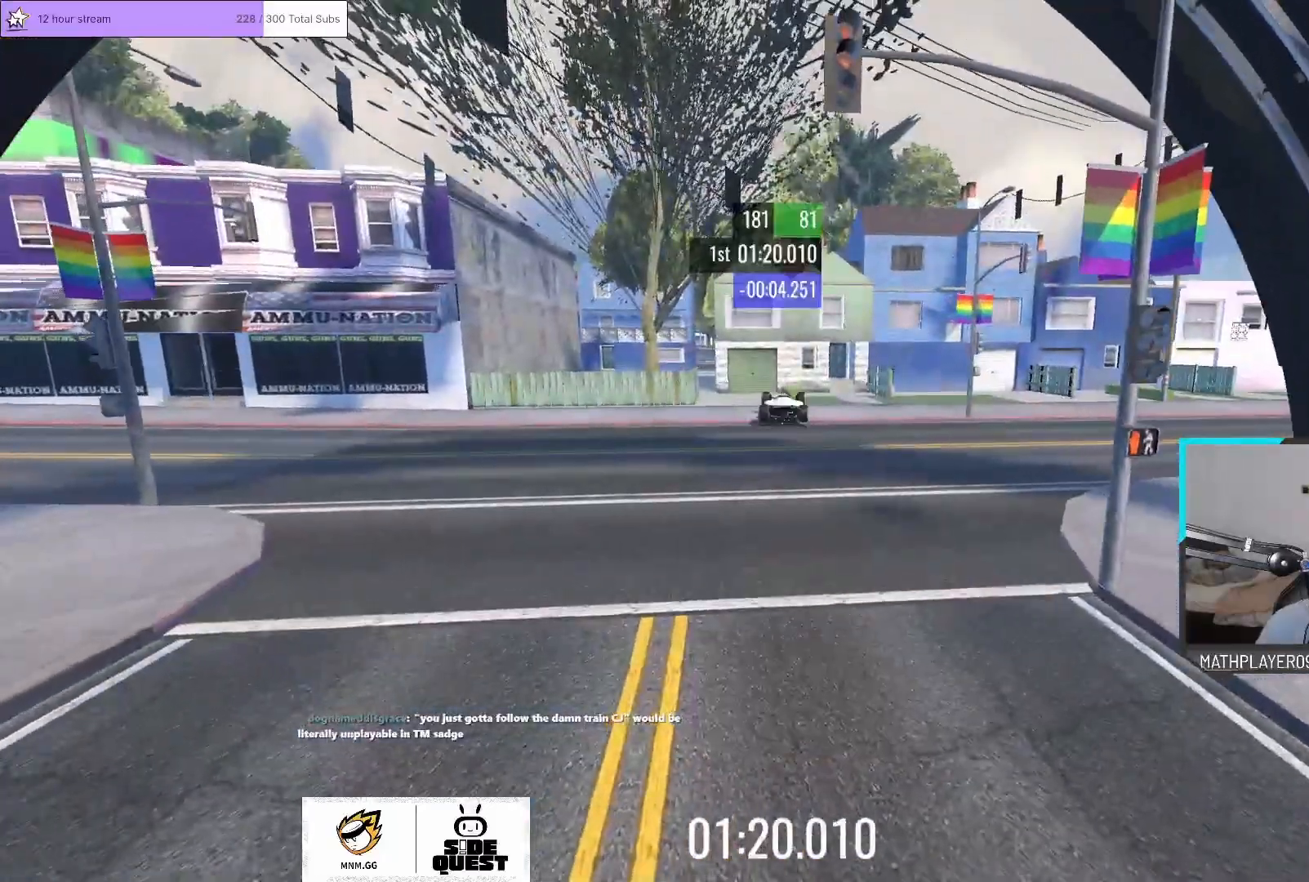
{"keys": [], "events": []}
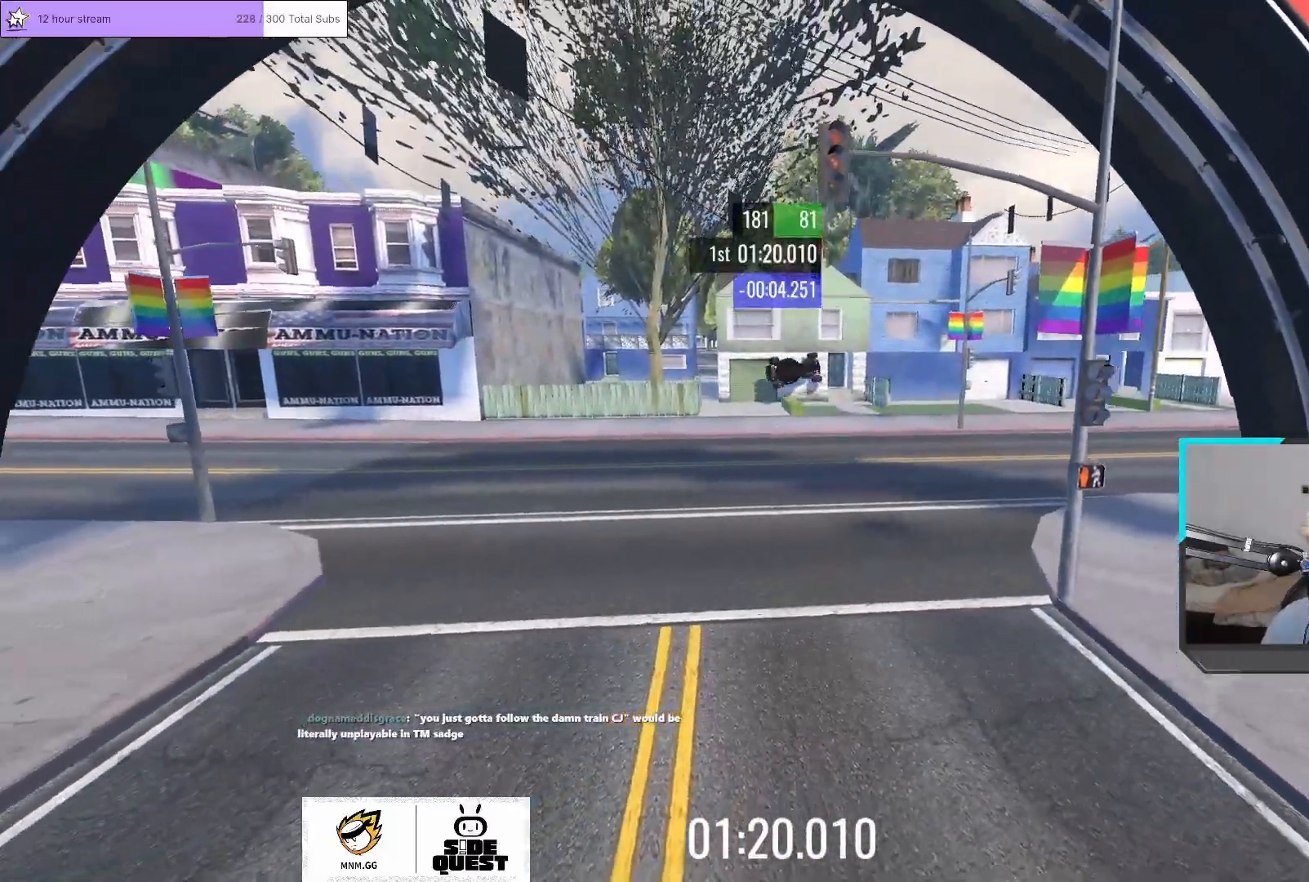
{"keys": [], "events": []}
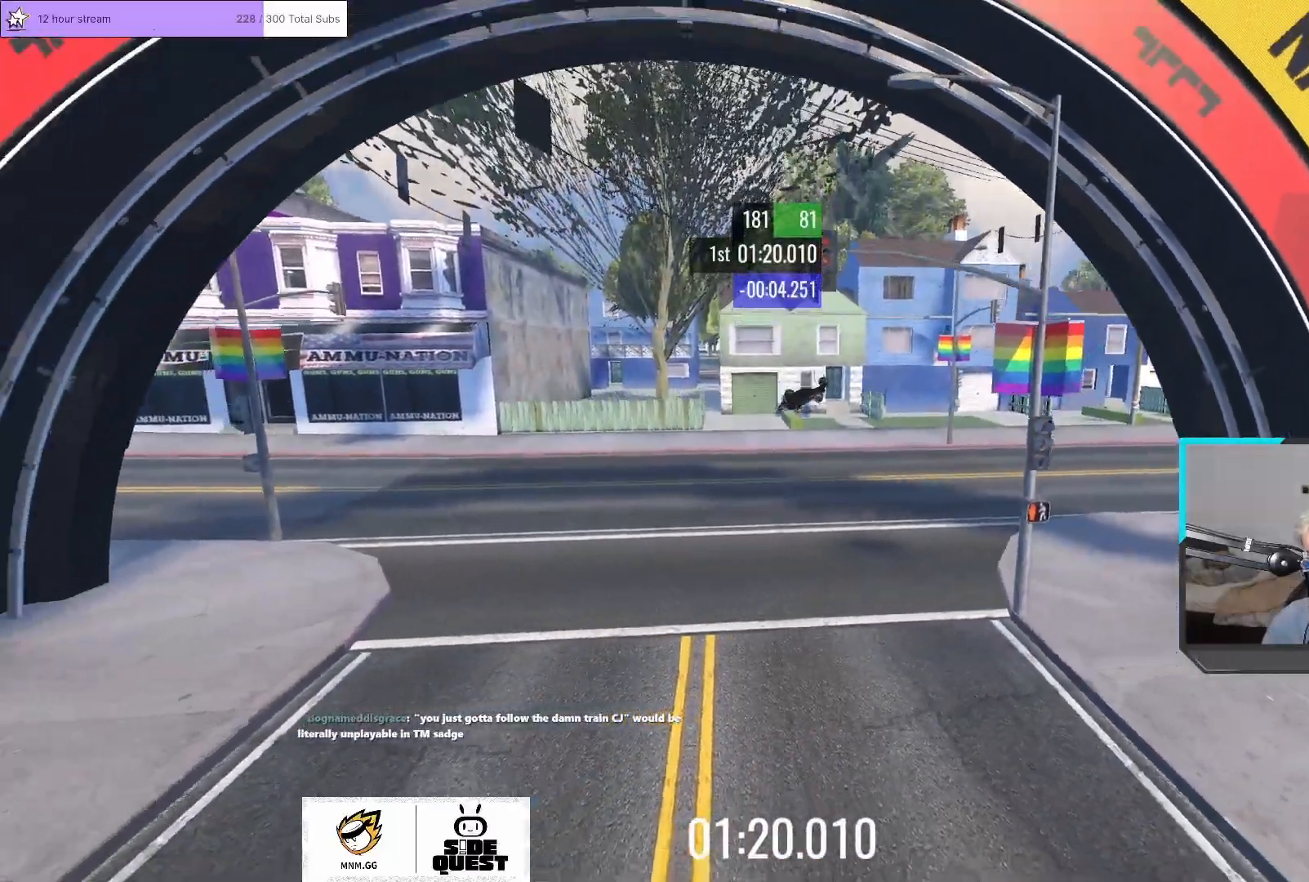
{"keys": [], "events": []}
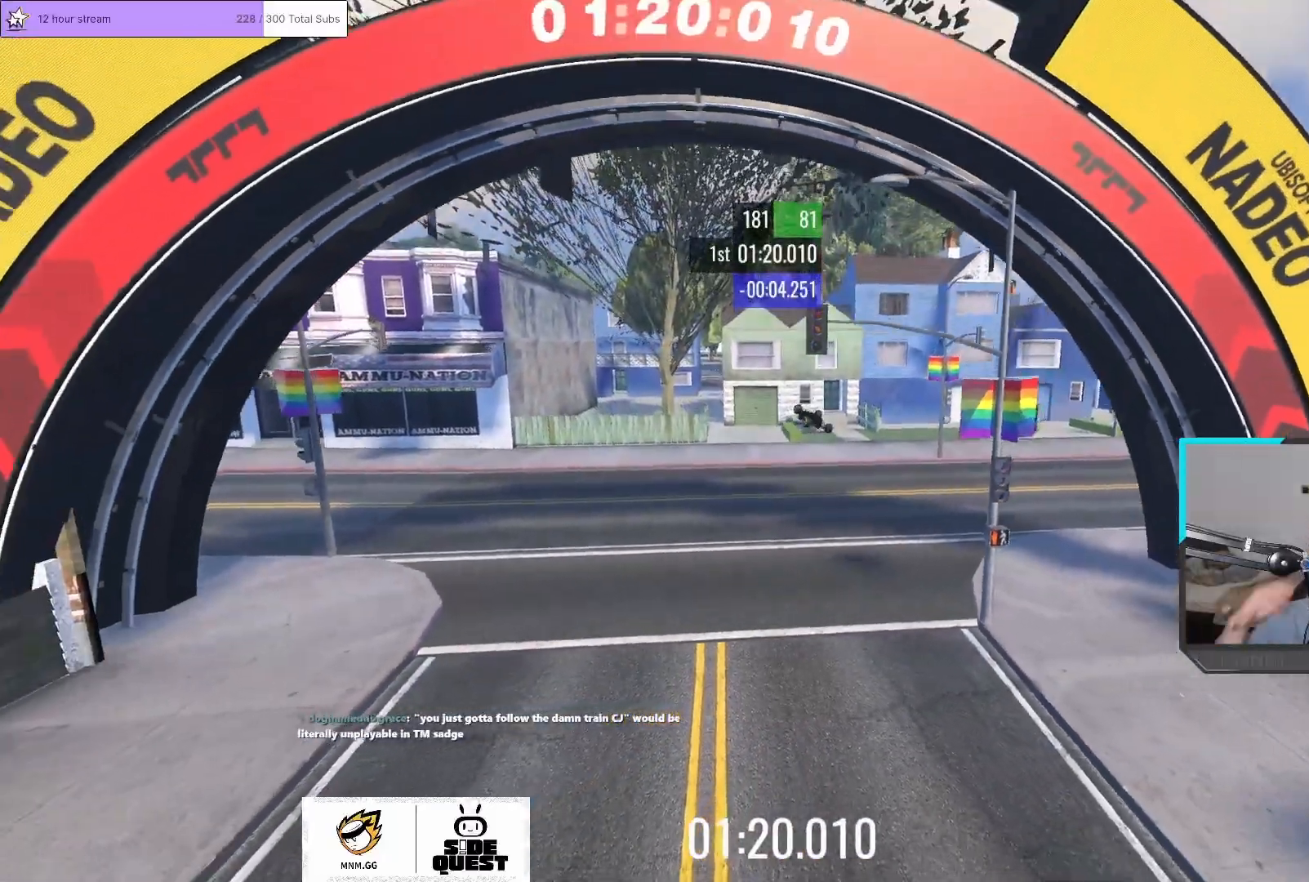
{"keys": [], "events": []}
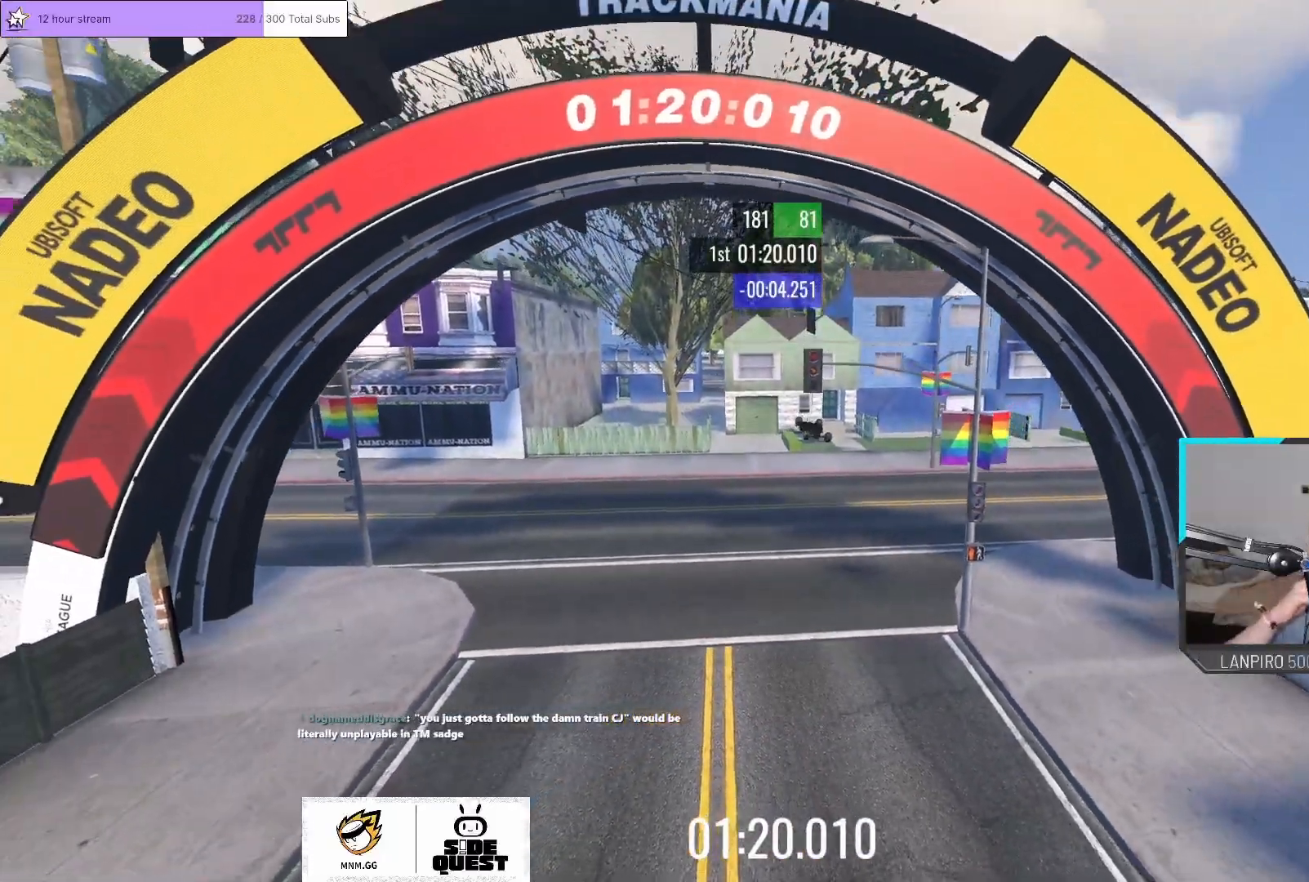
{"keys": [], "events": []}
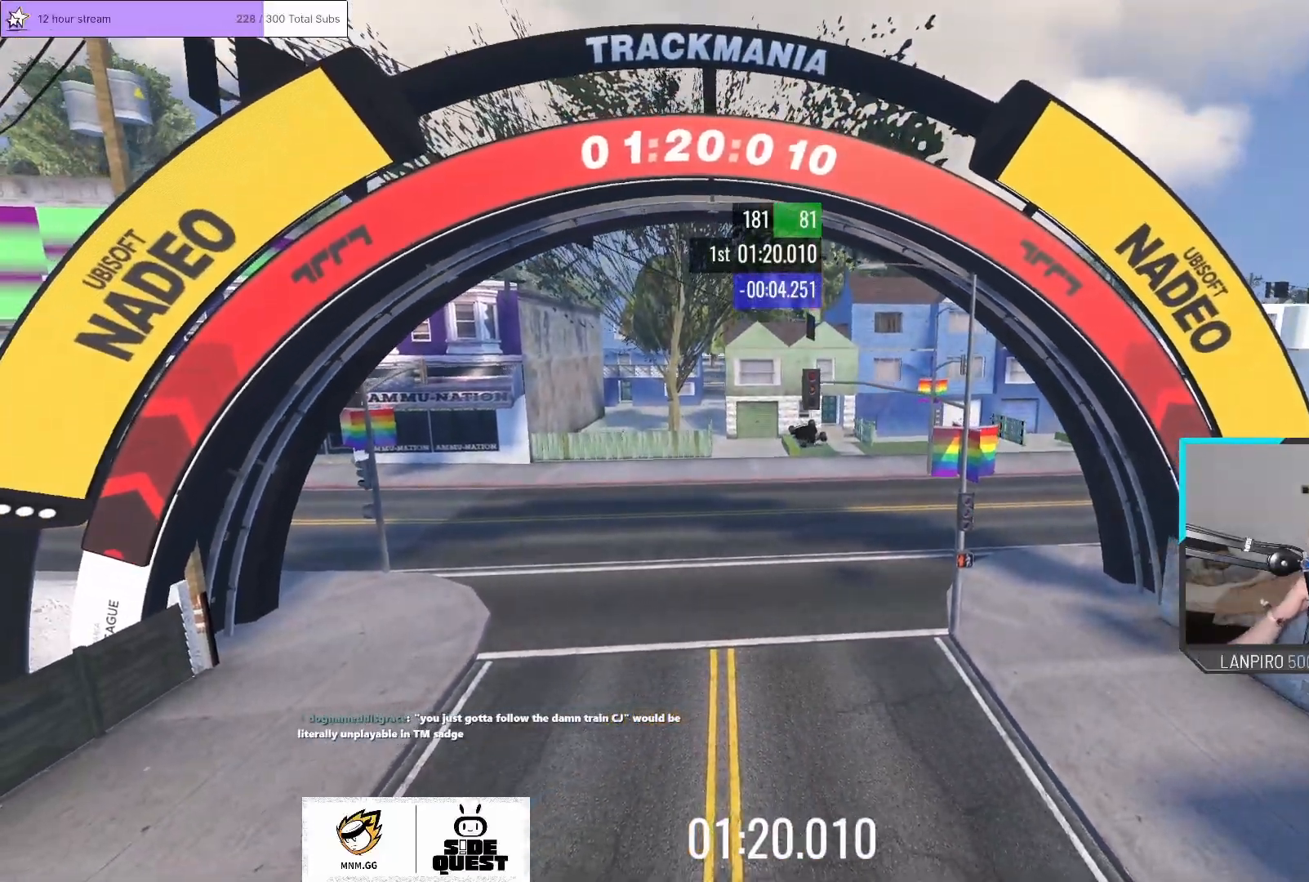
{"keys": [], "events": []}